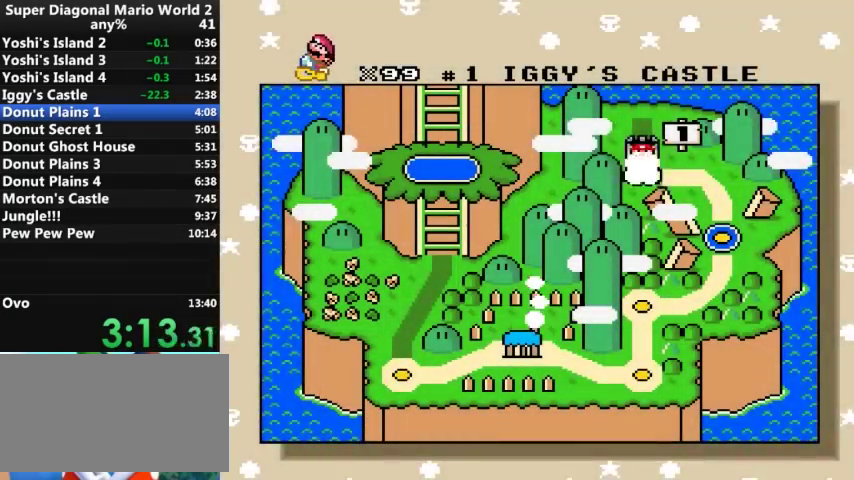
Gameplay with a controller (Nintendo layout); each line is a JSON object with the inputs held at the frame after it. "events" lists button and stick changes between this image and that frame as [ms after this image, input, new state], when the widget could be followed in between. Not read: A B L3 R3.
{"buttons": [], "events": [[233, "DPAD_UP", "down"], [333, "DPAD_UP", "up"], [400, "DPAD_UP", "down"], [500, "DPAD_UP", "up"]]}
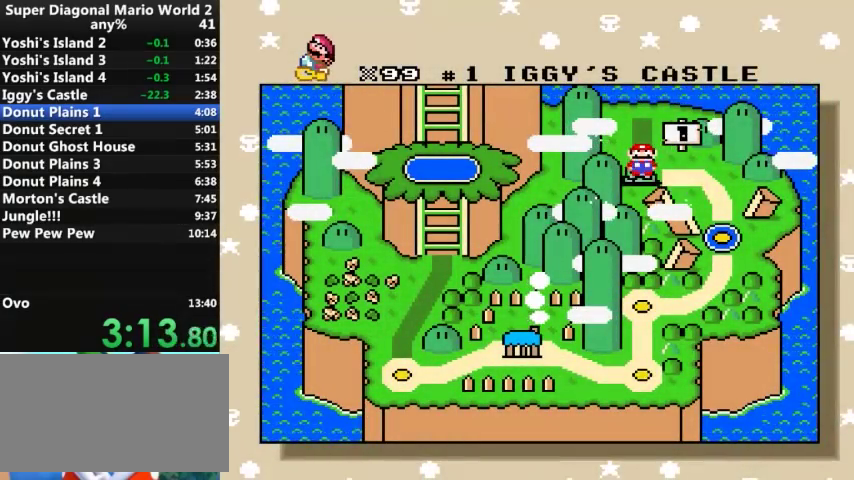
{"buttons": ["DPAD_UP"], "events": [[433, "DPAD_UP", "down"]]}
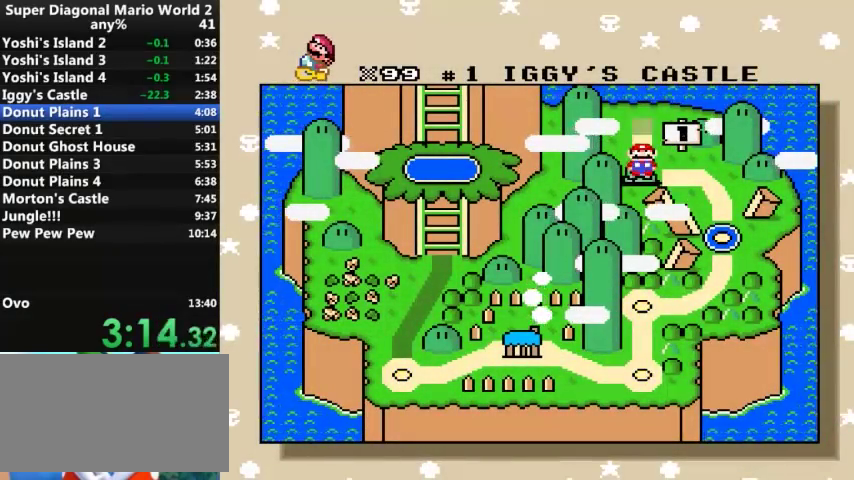
{"buttons": [], "events": [[33, "DPAD_UP", "up"], [100, "DPAD_UP", "down"], [167, "DPAD_UP", "up"], [267, "DPAD_UP", "down"], [333, "DPAD_UP", "up"], [433, "DPAD_UP", "down"], [500, "DPAD_UP", "up"]]}
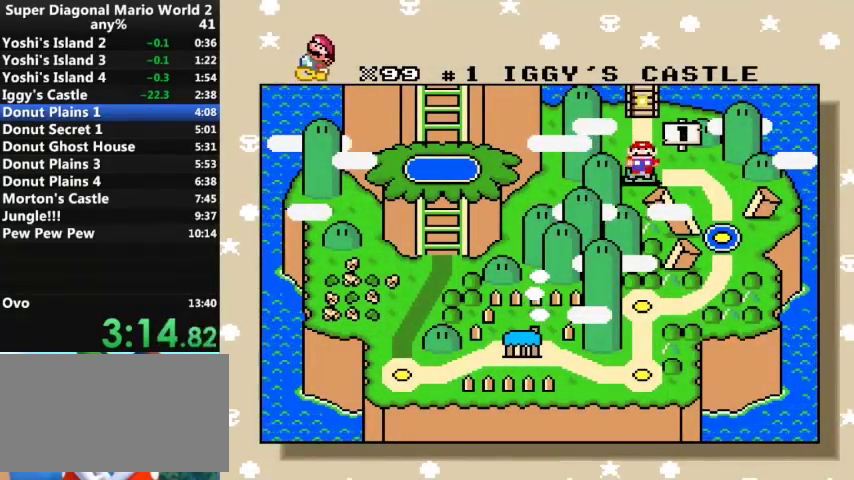
{"buttons": [], "events": [[33, "DPAD_UP", "down"], [133, "DPAD_UP", "up"], [233, "DPAD_UP", "down"], [267, "DPAD_UP", "up"]]}
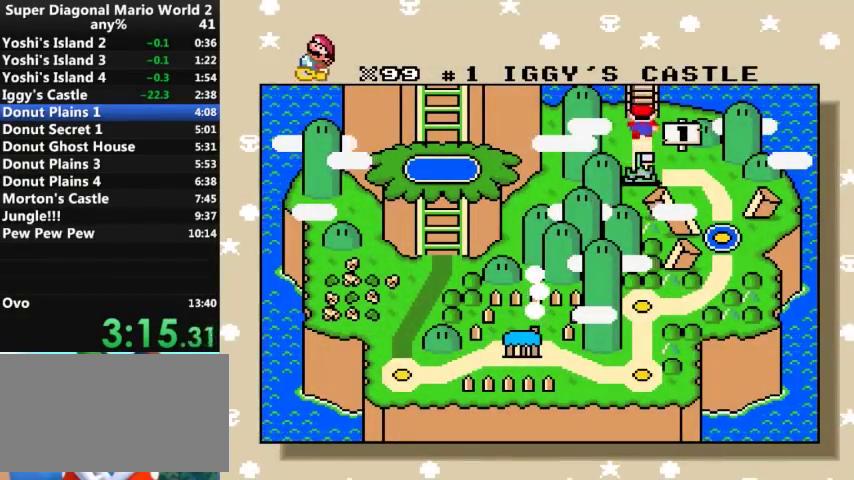
{"buttons": [], "events": []}
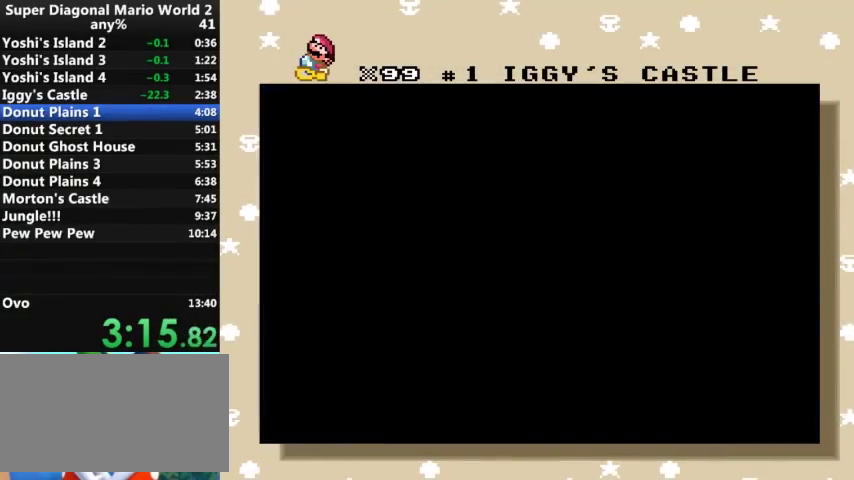
{"buttons": [], "events": []}
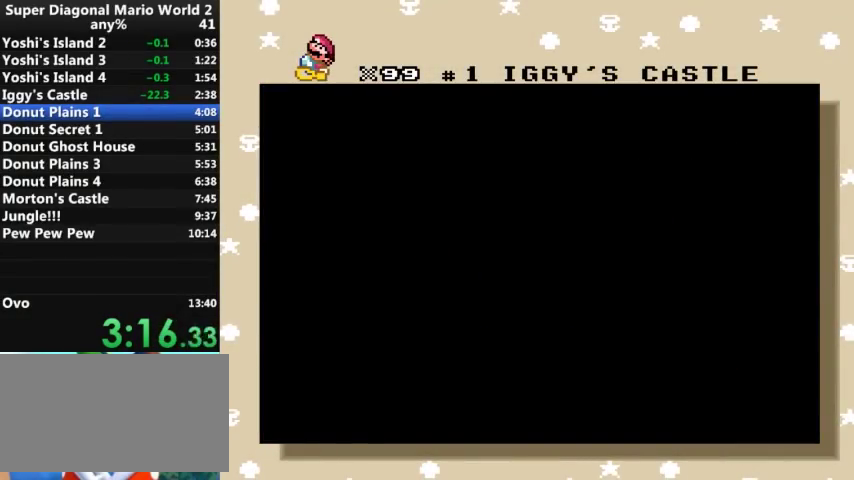
{"buttons": [], "events": []}
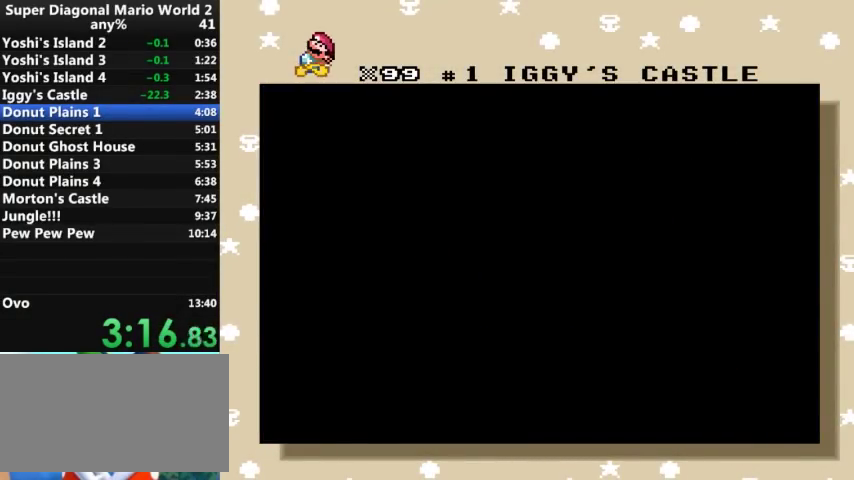
{"buttons": [], "events": []}
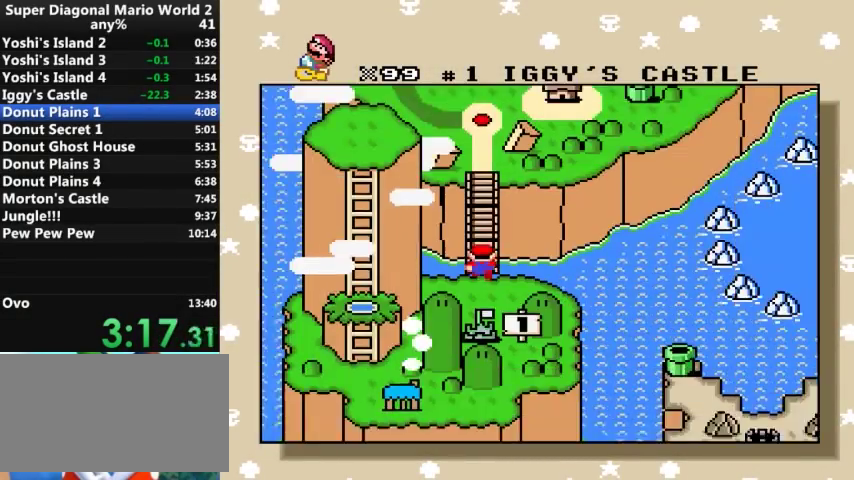
{"buttons": [], "events": []}
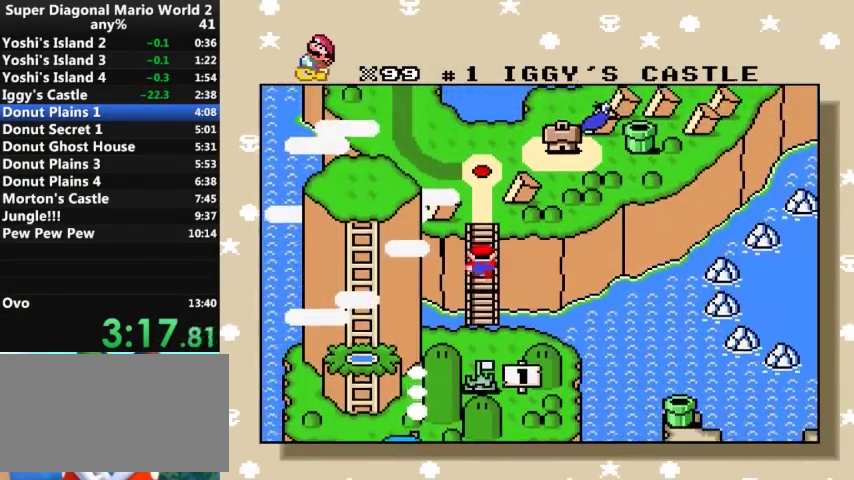
{"buttons": [], "events": []}
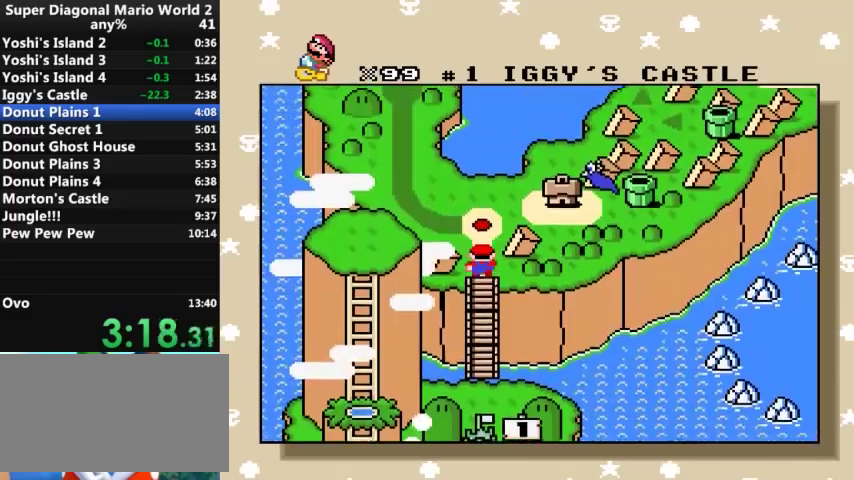
{"buttons": [], "events": []}